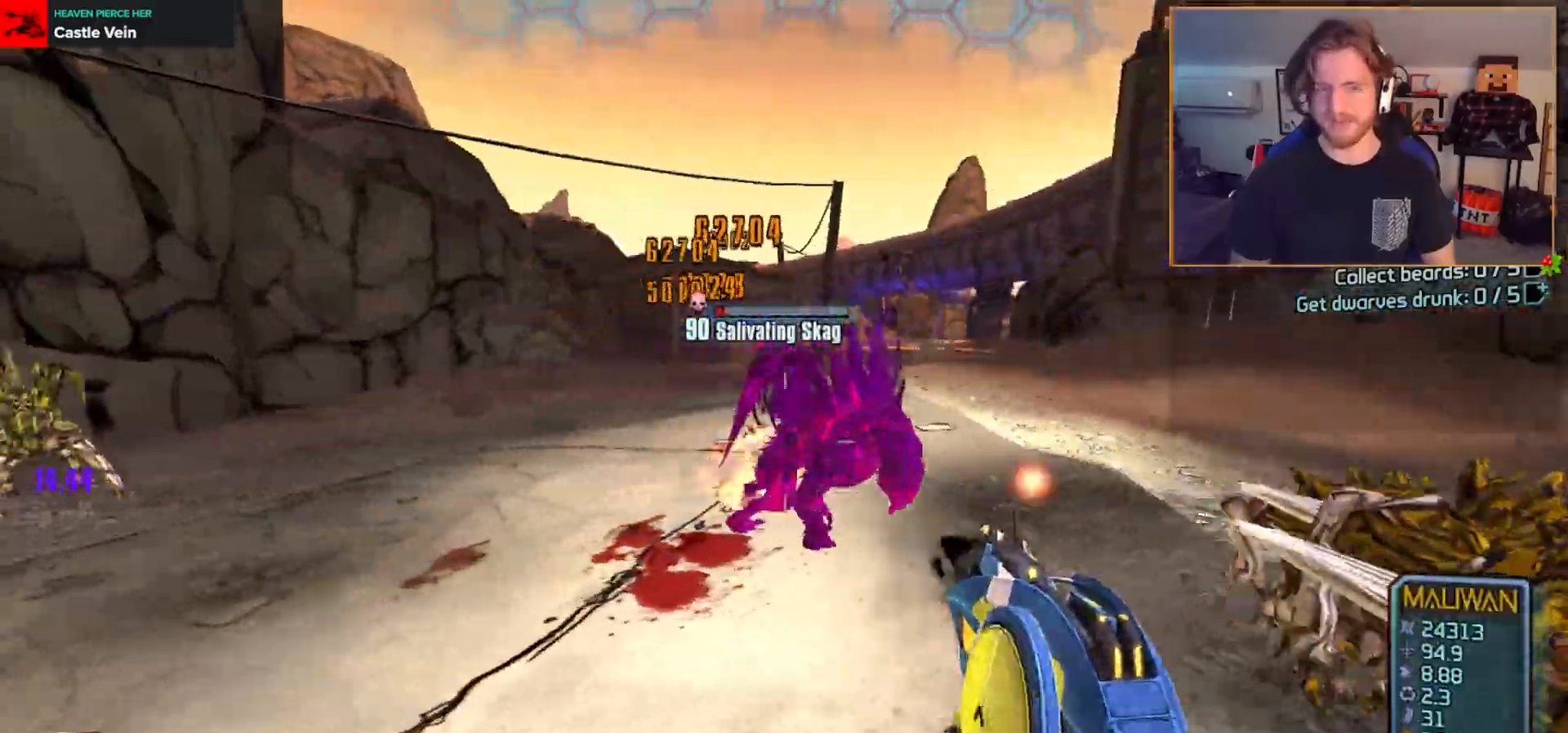
Gameplay with a controller (Xbox layout); each line is a JSON object with the inputs held at the frame after it (dt_ms = milliseconds from this image to that frame). "events" lists button and stick changes between this image and that frame as [ms after this image, input, new state], when the widget could be followed in between.
{"dt_ms": 500, "buttons": ["R1", "R2"], "left_stick": "down-left", "right_stick": "center", "events": [[183, "right_stick", "right"], [317, "left_stick", "down-left"], [467, "right_stick", "center"], [483, "R1", "down"]]}
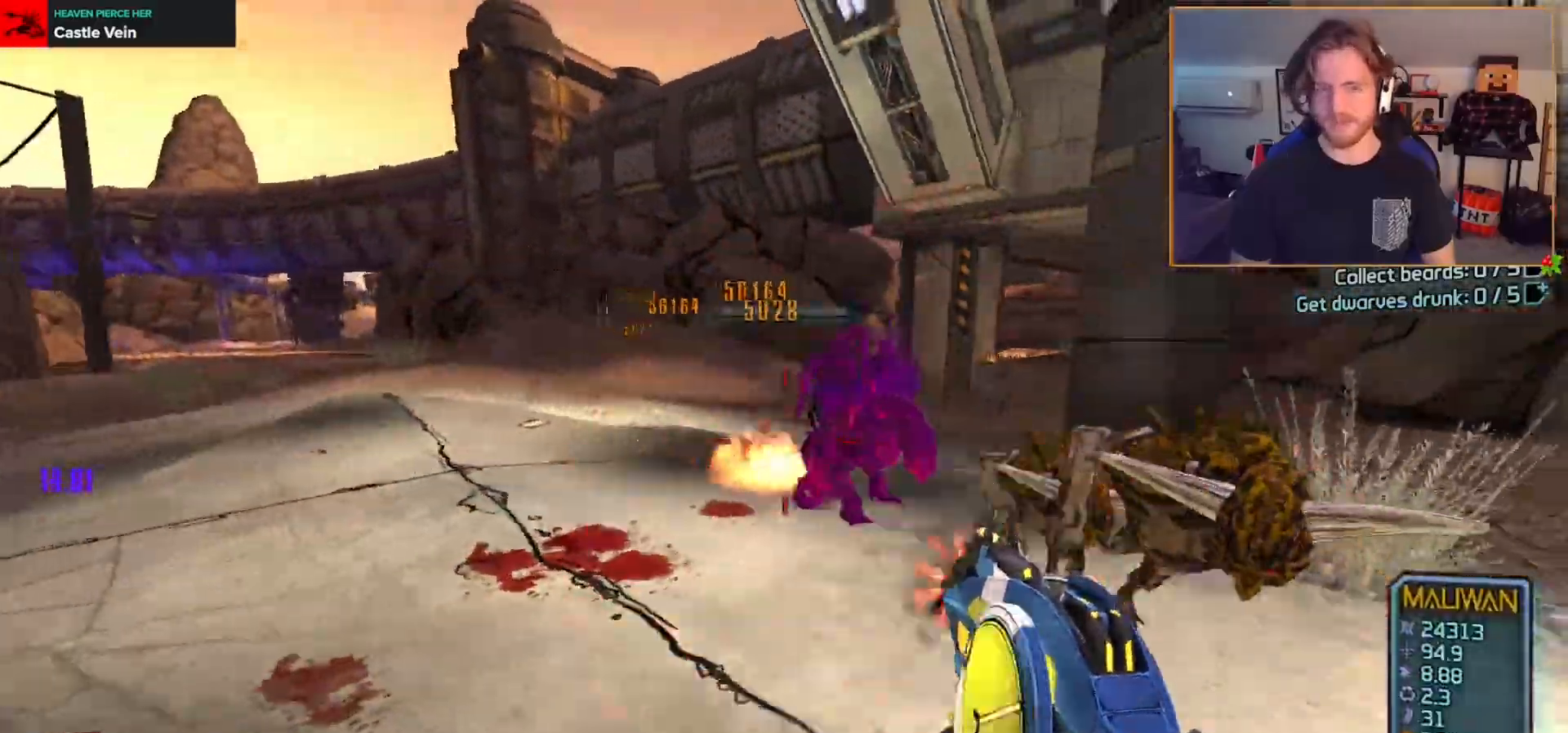
{"dt_ms": 1000, "buttons": ["R2"], "left_stick": "left", "right_stick": "center"}
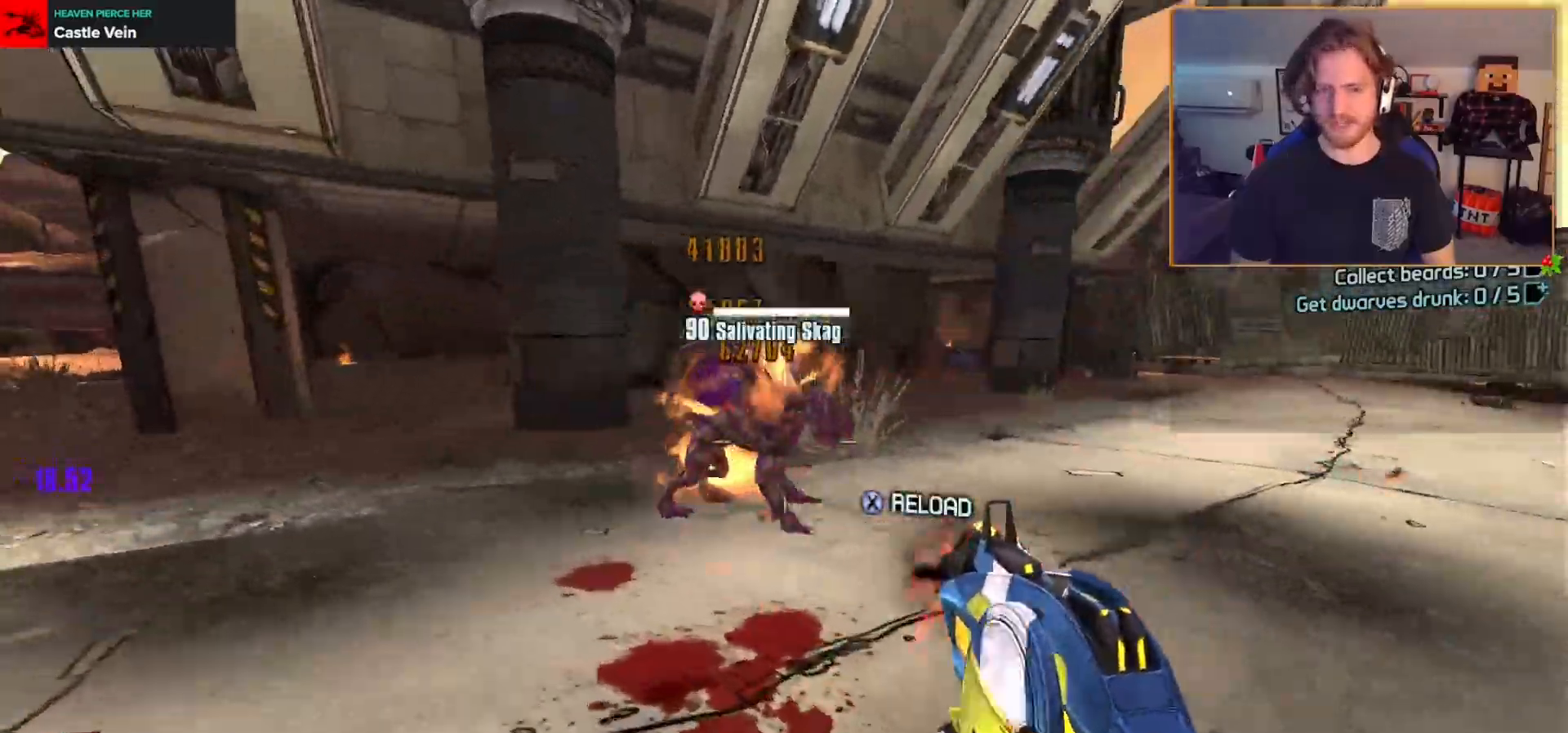
{"dt_ms": 500, "buttons": [], "left_stick": "up-left", "right_stick": "right", "events": [[200, "left_stick", "up-left"], [217, "right_stick", "right"], [400, "L3", "down"], [467, "L3", "up"], [500, "R2", "up"]]}
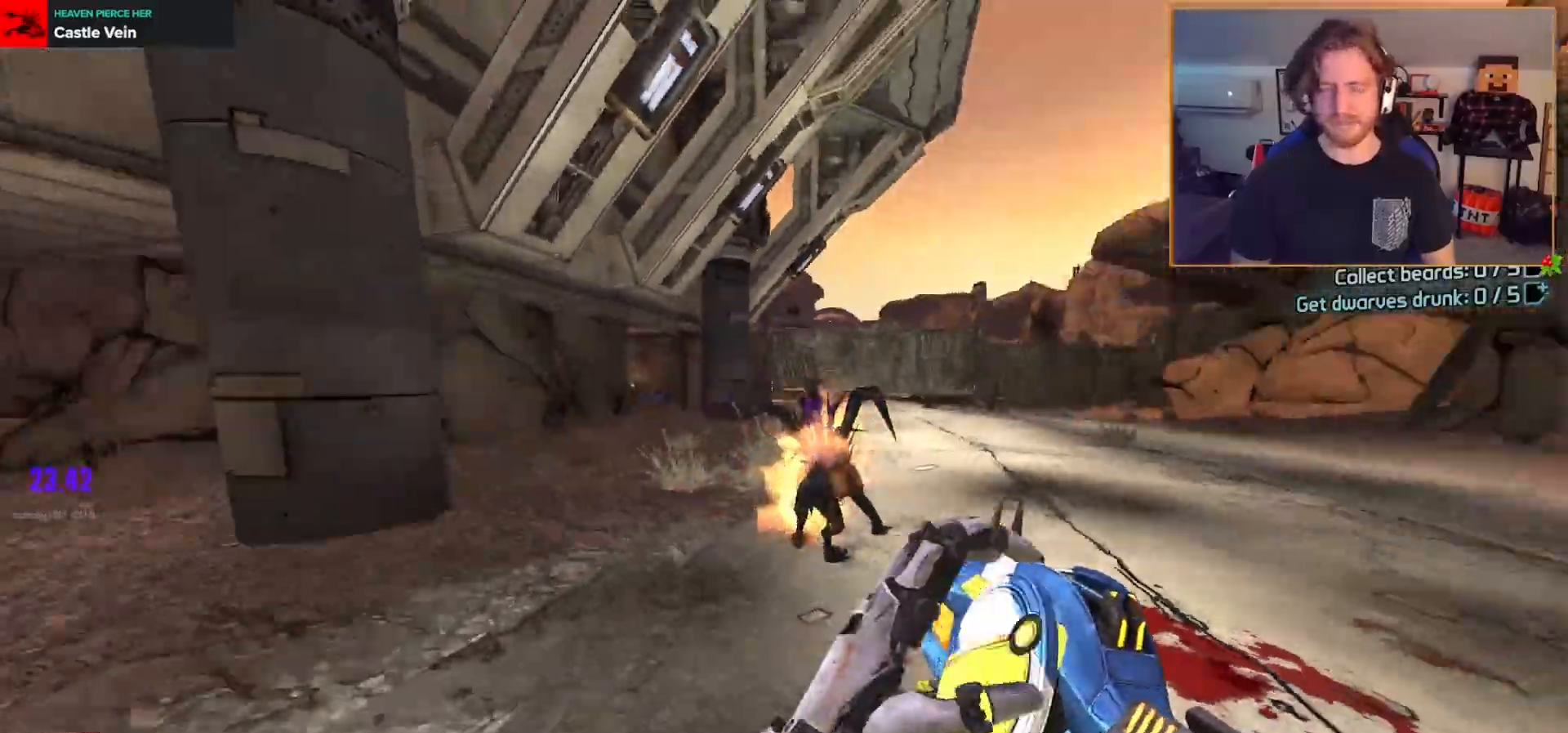
{"dt_ms": 500, "buttons": [], "left_stick": "up-left", "right_stick": "right", "events": [[17, "L3", "down"], [50, "right_stick", "center"], [83, "X", "down"], [150, "L3", "up"], [183, "X", "up"], [333, "right_stick", "right"]]}
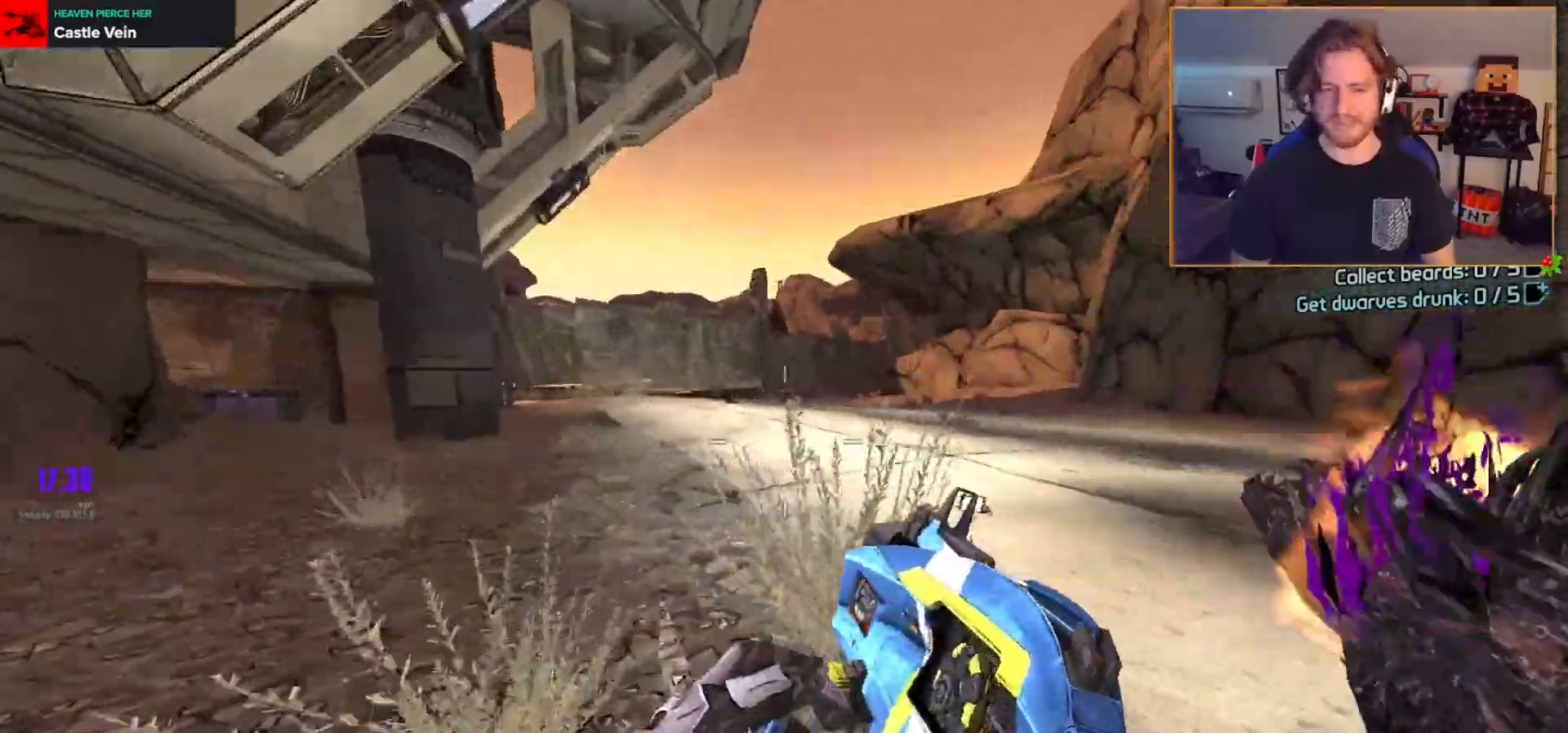
{"dt_ms": 500, "buttons": [], "left_stick": "up-left", "right_stick": "right", "events": []}
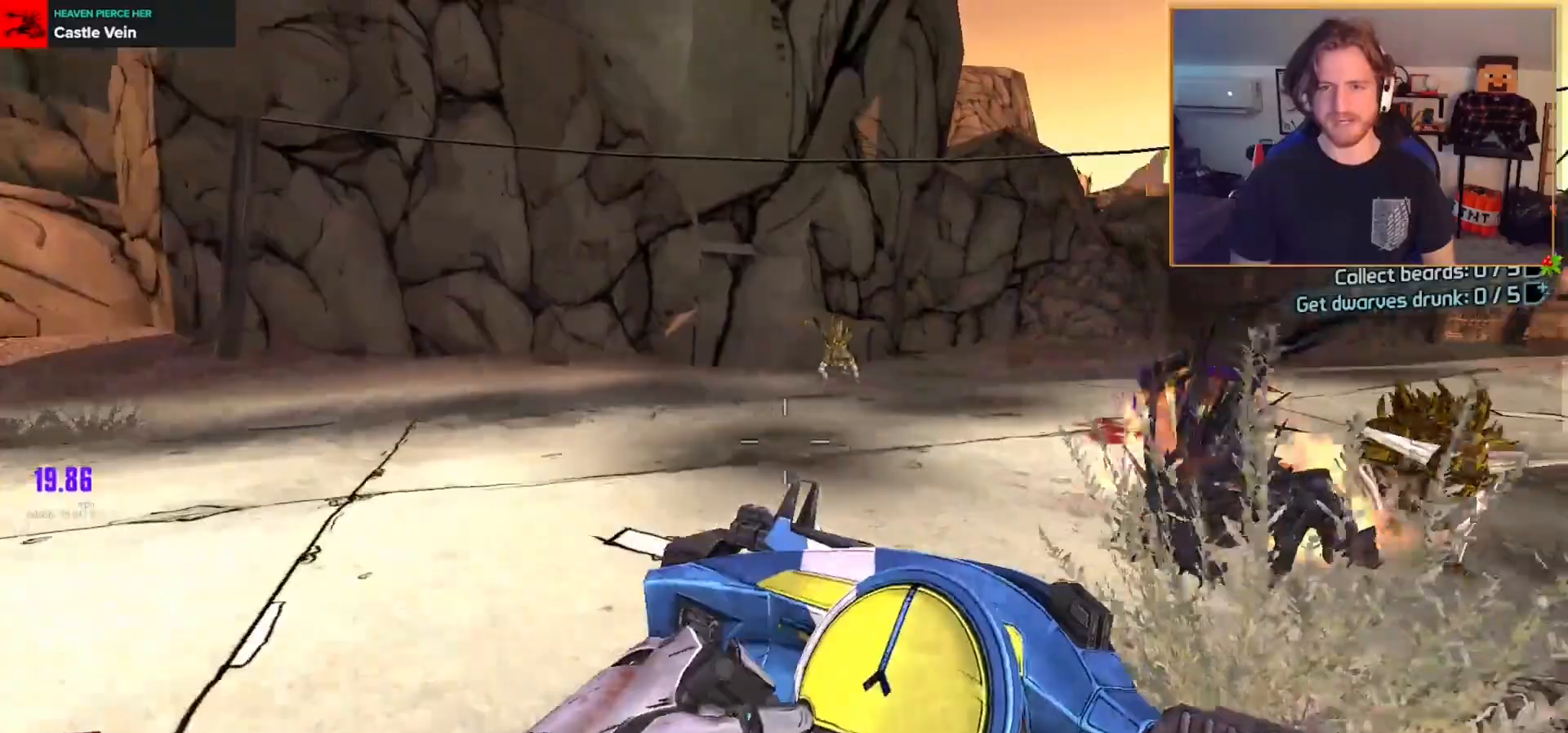
{"dt_ms": 500, "buttons": [], "left_stick": "up-left", "right_stick": "center", "events": [[233, "right_stick", "center"]]}
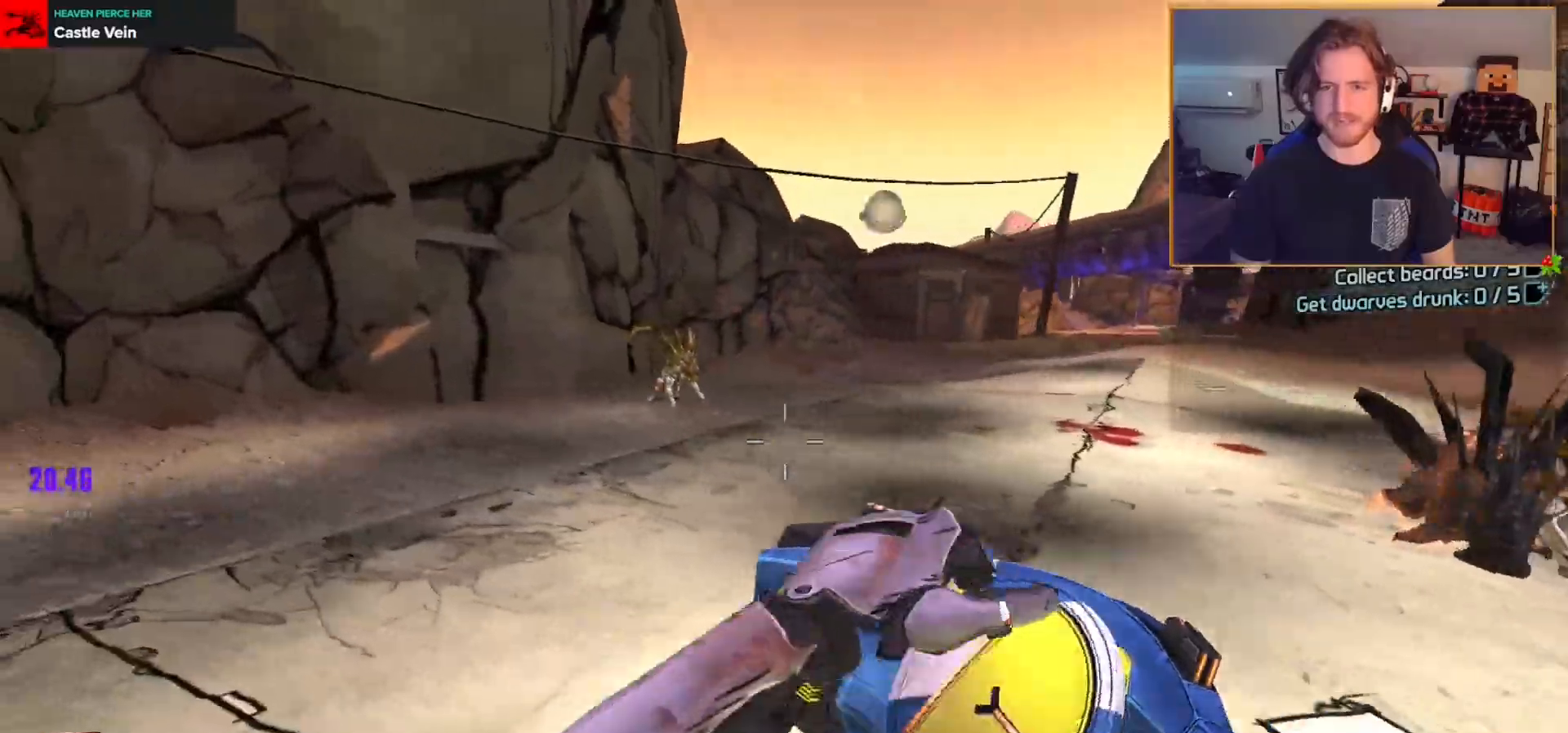
{"dt_ms": 500, "buttons": [], "left_stick": "up", "right_stick": "right"}
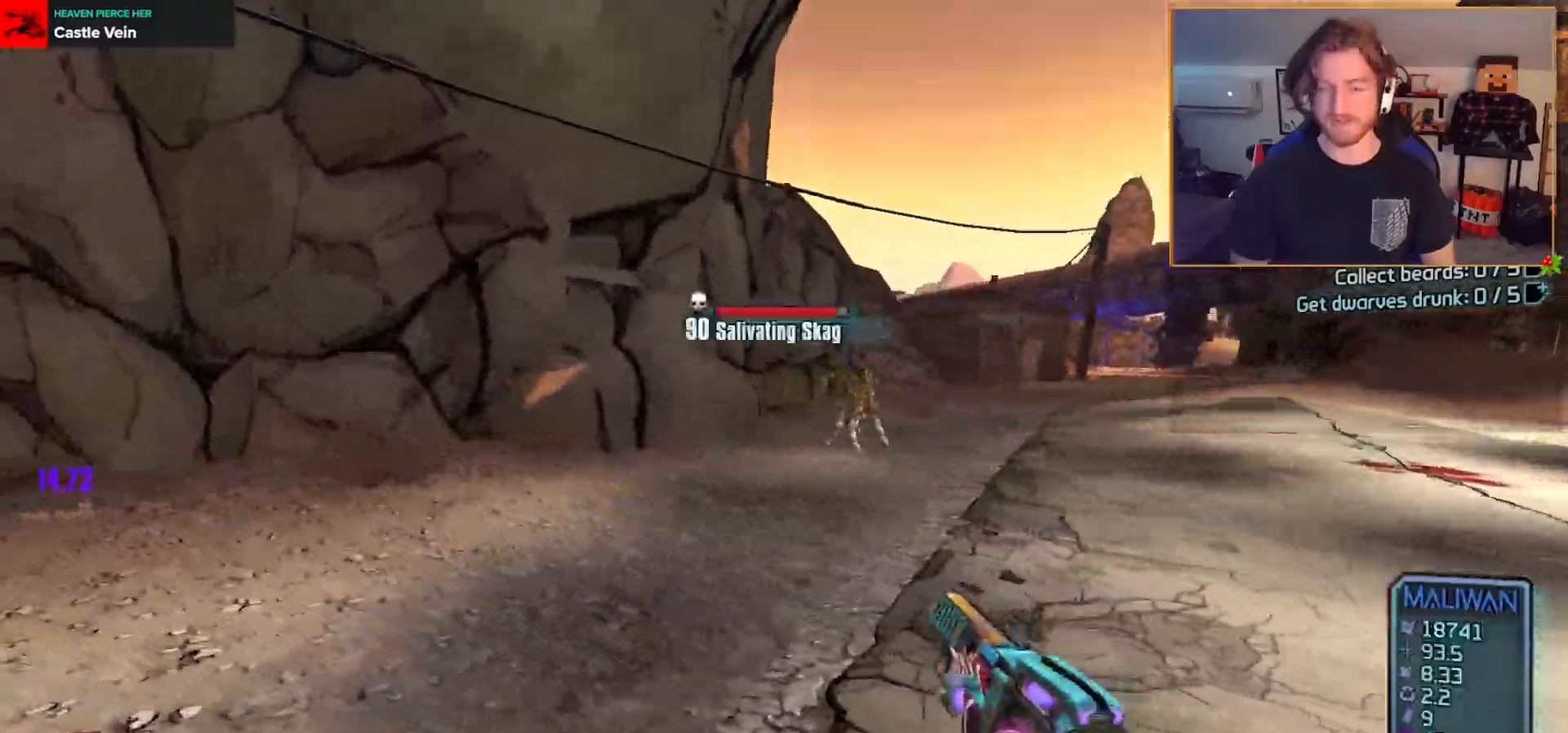
{"dt_ms": 500, "buttons": [], "left_stick": "up", "right_stick": "left", "events": [[67, "left_stick", "up-right"], [150, "right_stick", "center"], [217, "left_stick", "up"], [317, "R2", "down"], [417, "right_stick", "left"], [450, "R2", "up"]]}
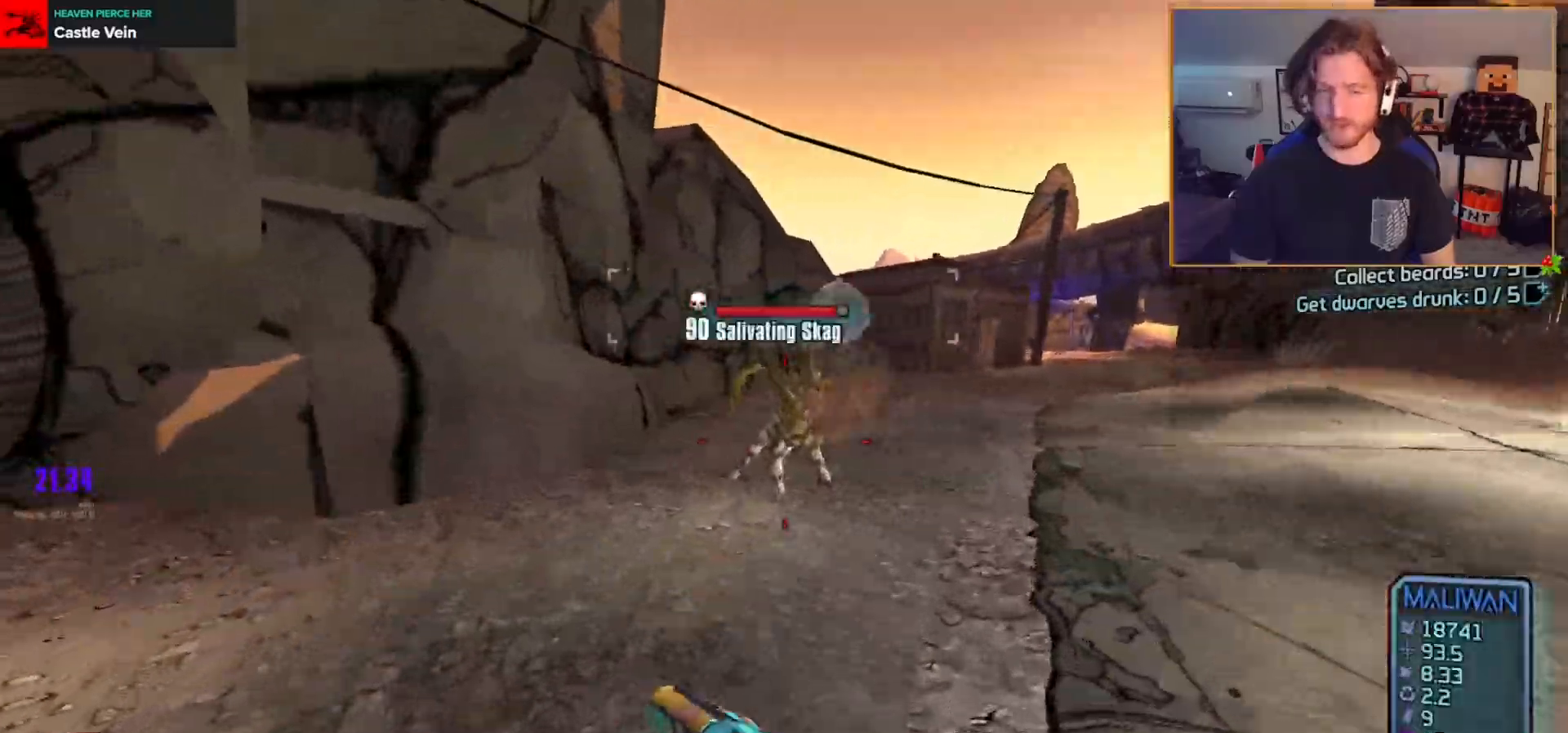
{"dt_ms": 500, "buttons": ["R2"], "left_stick": "up-right", "right_stick": "left", "events": [[17, "right_stick", "center"], [33, "left_stick", "up-right"], [133, "left_stick", "right"], [167, "right_stick", "left"], [300, "R2", "down"], [433, "left_stick", "up-right"]]}
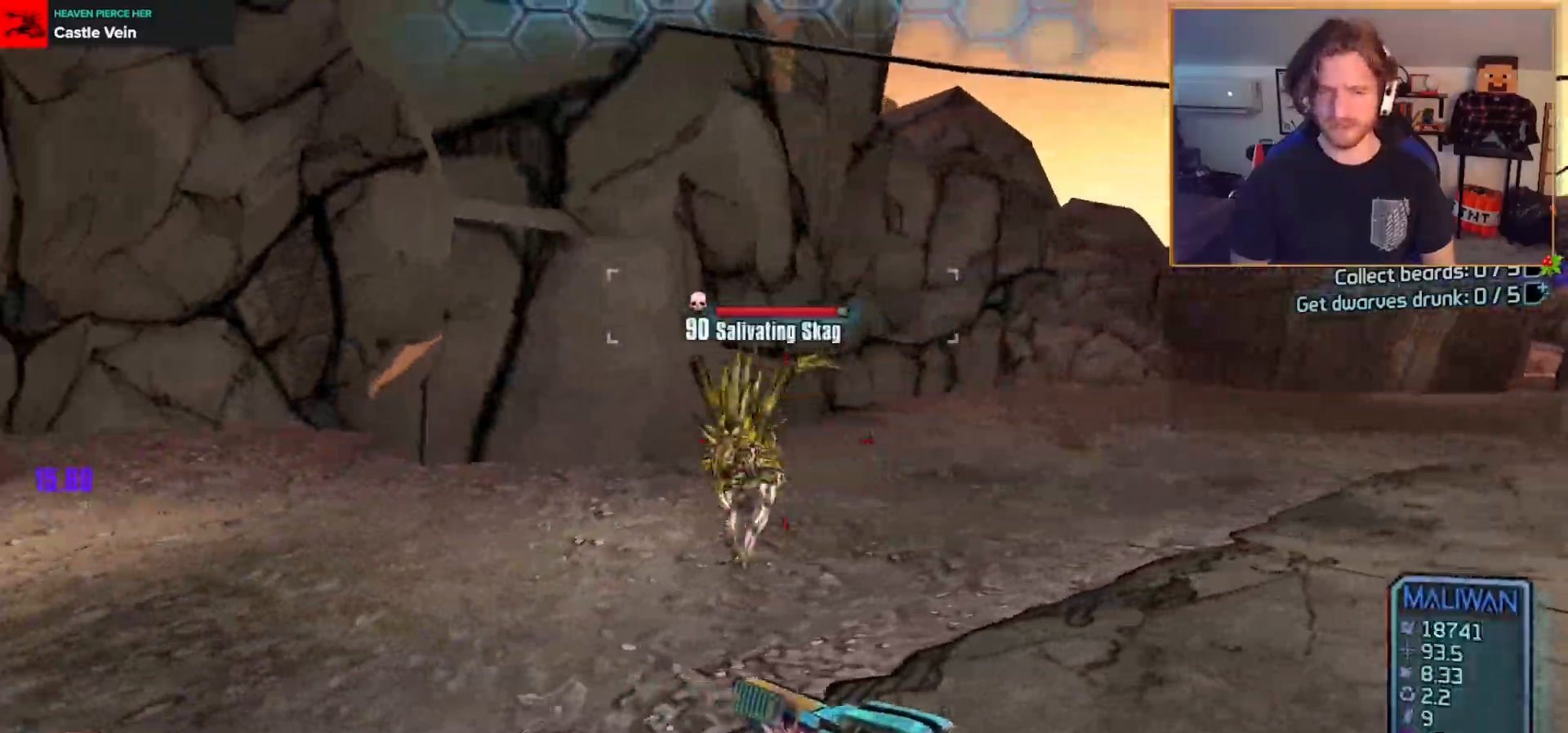
{"dt_ms": 500, "buttons": ["R2"], "left_stick": "right", "right_stick": "left", "events": [[133, "left_stick", "right"], [133, "right_stick", "center"], [183, "right_stick", "left"]]}
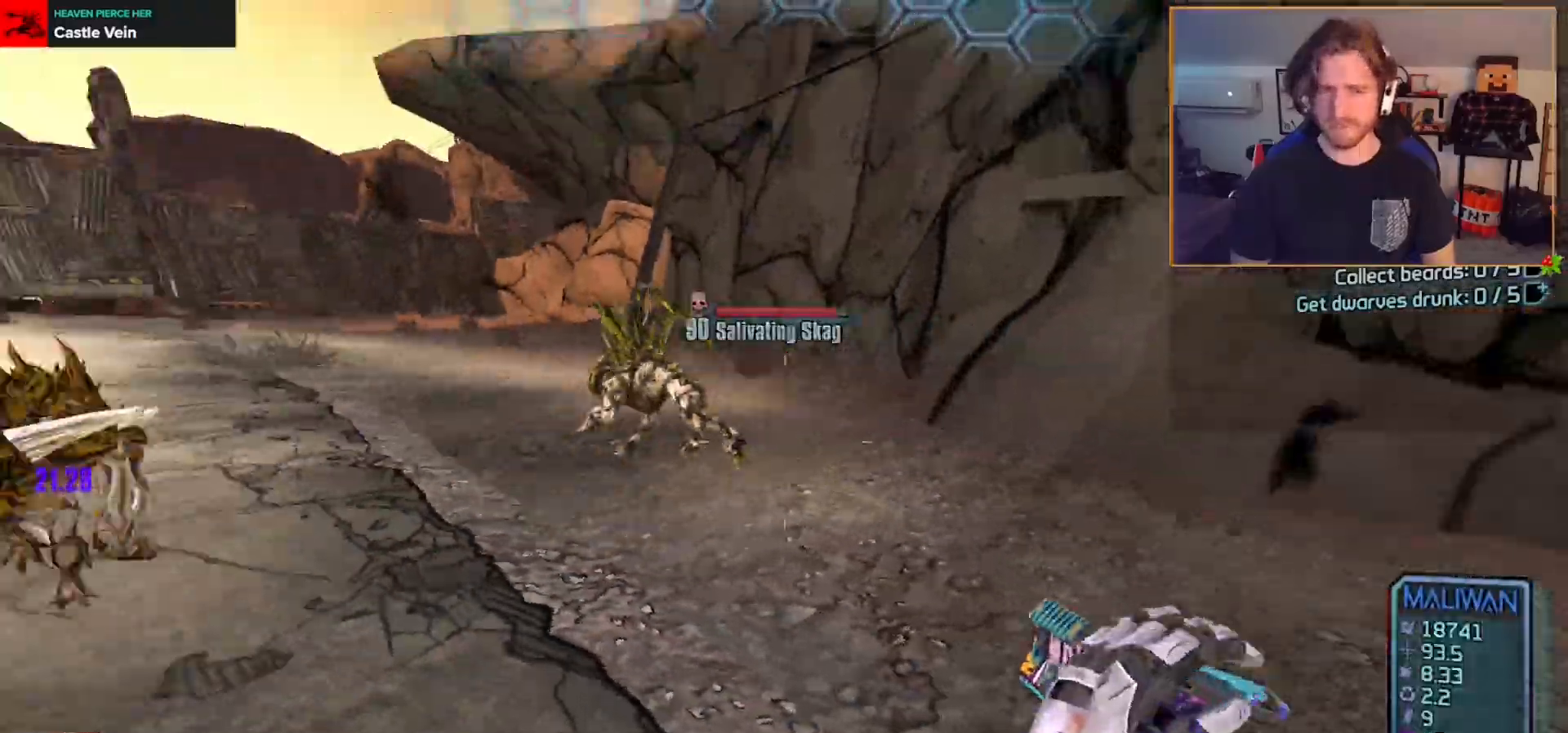
{"dt_ms": 500, "buttons": [], "left_stick": "up", "right_stick": "center", "events": [[100, "DPAD_DOWN", "down"], [167, "right_stick", "center"], [183, "R2", "up"], [200, "DPAD_DOWN", "up"], [233, "right_stick", "left"], [300, "left_stick", "up-right"], [433, "right_stick", "center"], [467, "left_stick", "up"]]}
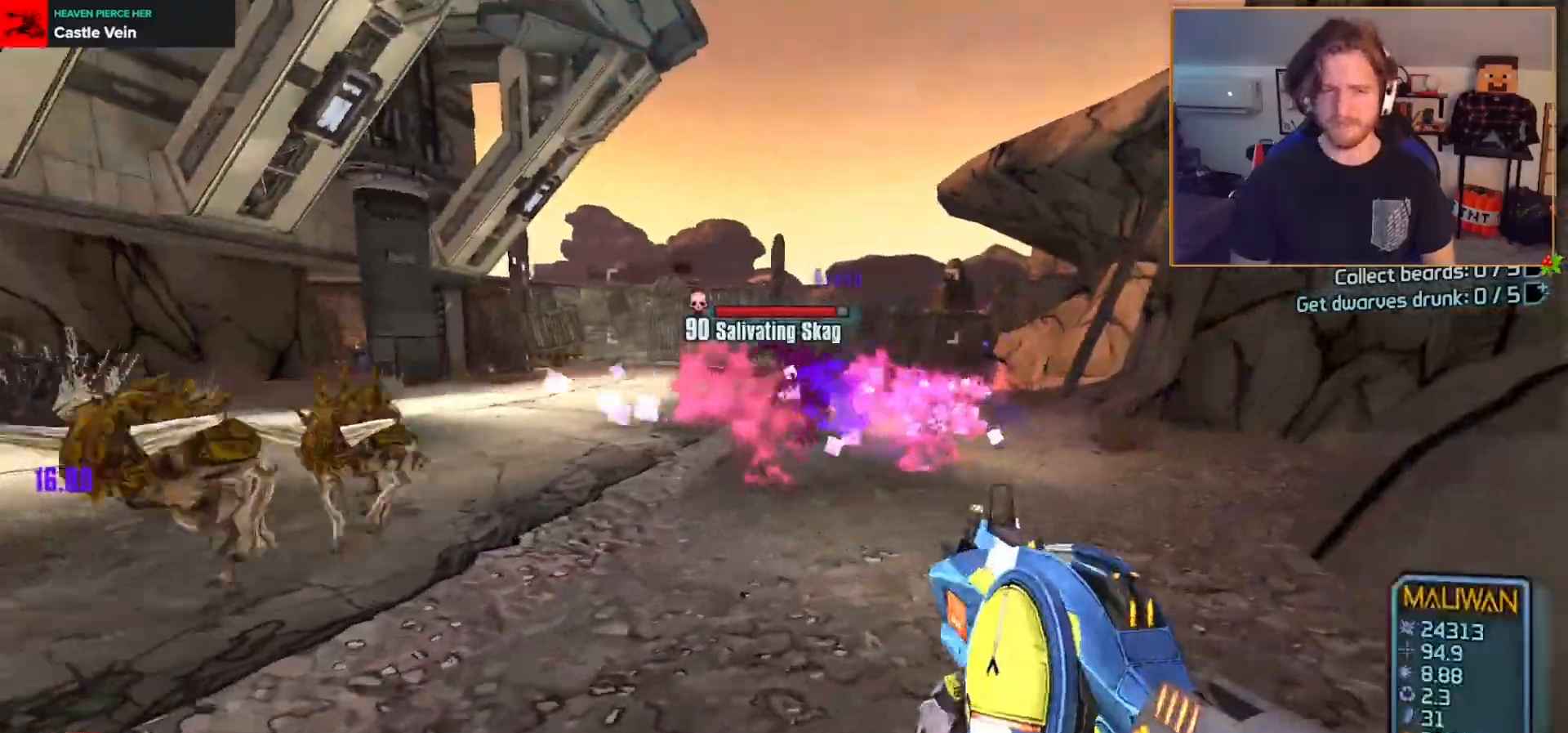
{"dt_ms": 500, "buttons": ["R2"], "left_stick": "up", "right_stick": "center", "events": [[150, "left_stick", "up-right"], [200, "right_stick", "left"], [350, "R2", "down"], [350, "left_stick", "up"], [350, "right_stick", "center"]]}
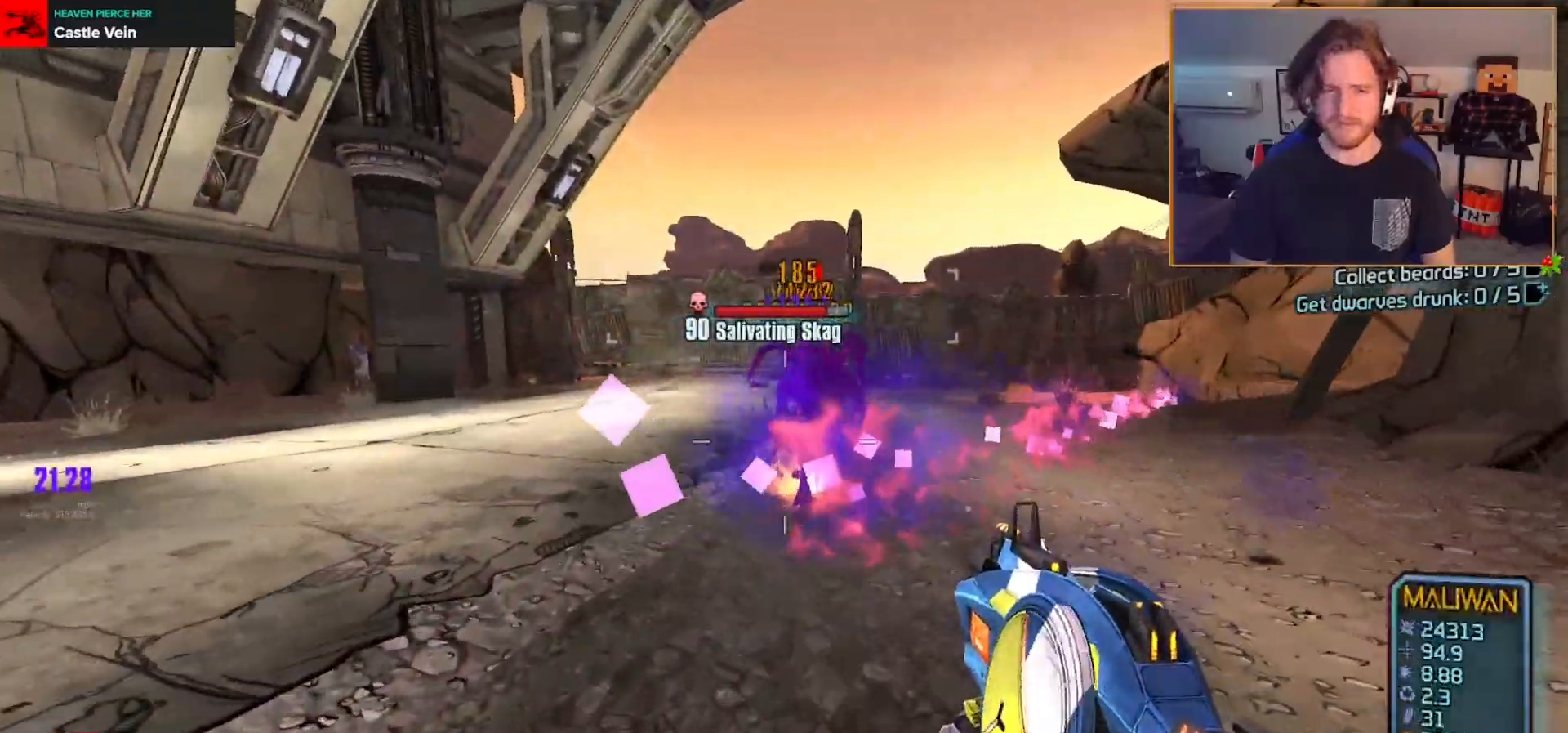
{"dt_ms": 500, "buttons": ["R2"], "left_stick": "up", "right_stick": "center", "events": []}